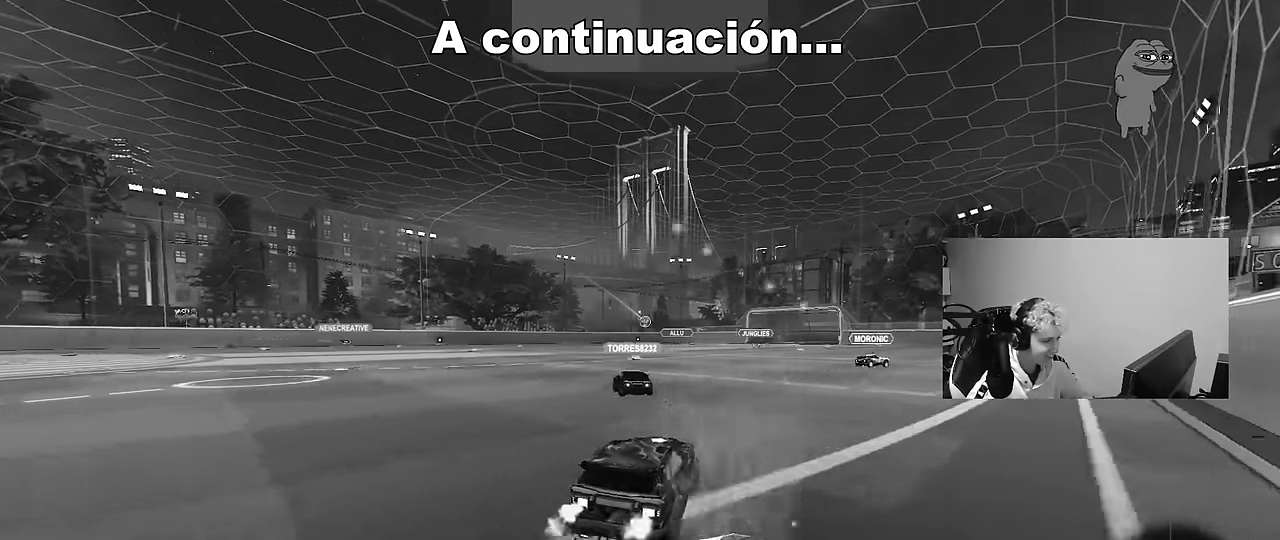
Gameplay with keyboard and mouse; each line is a JSON object with the keys and mouse buttons held at the frame after it. "events" lists presses ("down") and releases ("up") of "1", "2", "3", "4", "5", "a", "alt", "c", "caps_lock", "ctrl", "d", "e", "f", "g", "q", "r", "s", "shift", "space", "t", "tab", "v", "w", "x", "z", "mouse_left", "mouse_wheel" and "mouse_right" between this image and that frame as [ms after this image, input, new state], when the widget could be followed in between. "mouse_left", "mouse_wheel", "mouse_right" = the "left", "wheel", "right" buttons of the "mouse" list. No other keys are recorded. "wheel" means that the mouse wheel is clicked or scrolled. Mouse movement is not recorded.
{"keys": ["a", "w"], "mouse": [], "events": []}
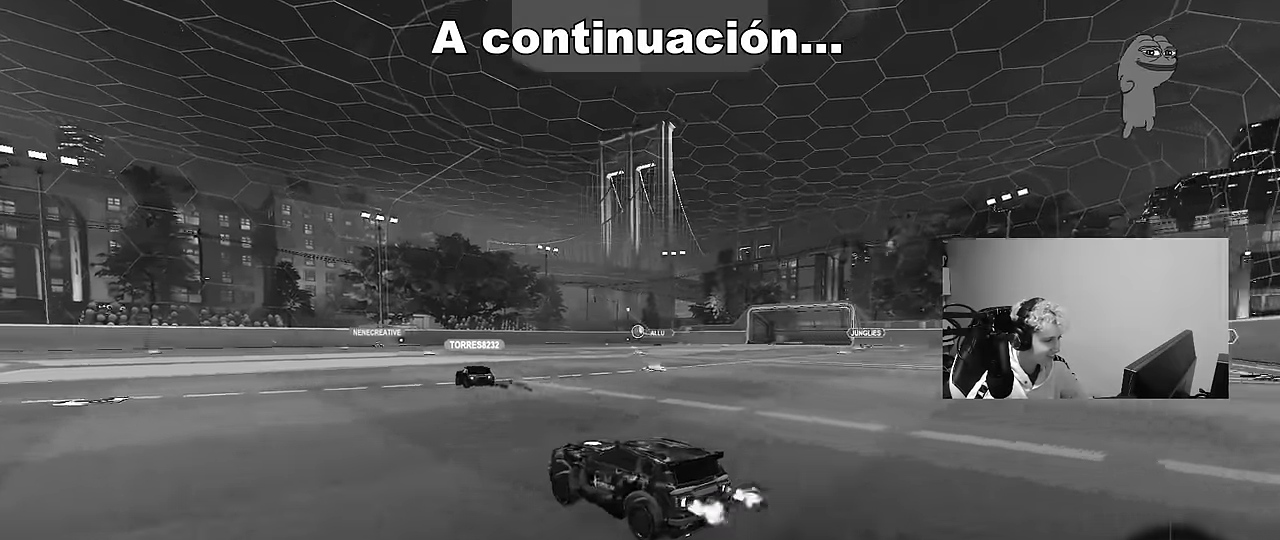
{"keys": ["a", "s", "shift"], "mouse": [], "events": [[33, "space", "down"], [133, "a", "up"], [133, "mouse_left", "down"], [167, "mouse_right", "down"], [217, "a", "down"], [217, "mouse_right", "up"], [217, "shift", "down"], [217, "space", "up"], [267, "mouse_right", "down"], [317, "s", "down"], [367, "w", "up"], [400, "mouse_left", "up"], [500, "mouse_right", "up"]]}
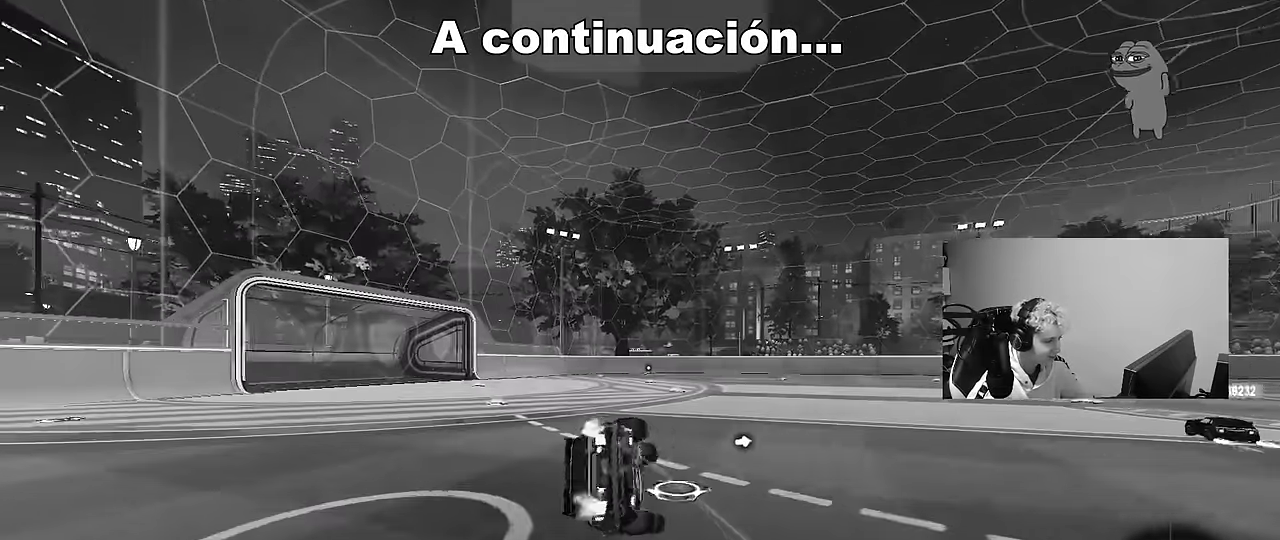
{"keys": ["a", "s", "shift"], "mouse": [], "events": [[100, "s", "up"], [100, "space", "down"], [183, "s", "down"], [283, "space", "up"]]}
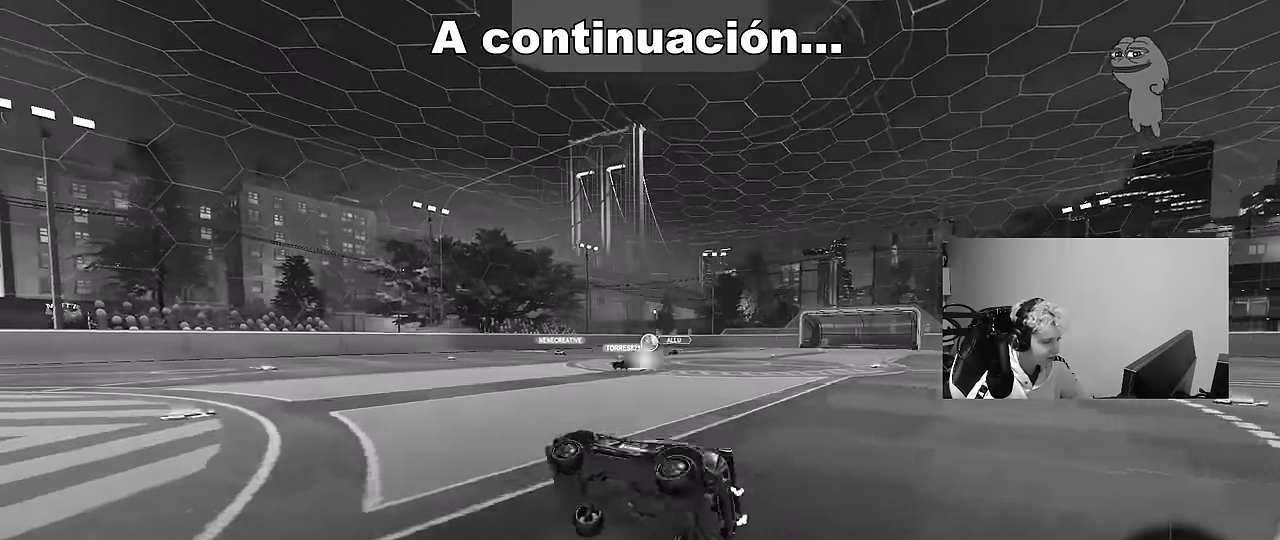
{"keys": ["w"], "mouse": [], "events": [[17, "shift", "up"], [117, "s", "up"], [150, "a", "up"], [350, "w", "down"]]}
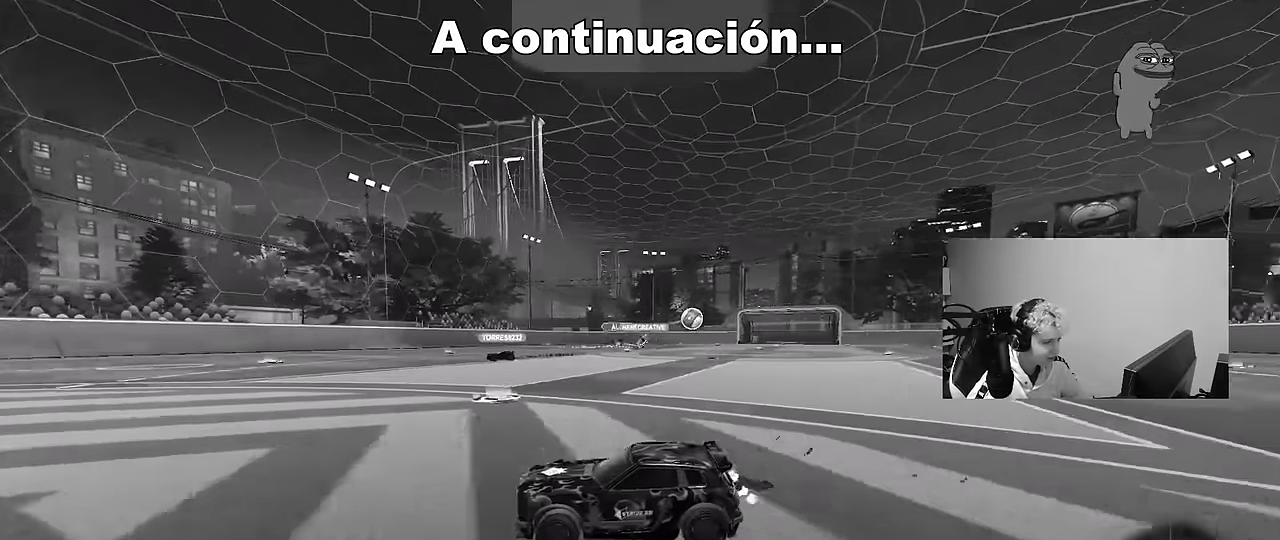
{"keys": ["w"], "mouse": [], "events": [[83, "d", "down"], [217, "mouse_right", "down"], [267, "d", "up"], [267, "mouse_right", "up"], [367, "mouse_right", "down"], [500, "mouse_right", "up"]]}